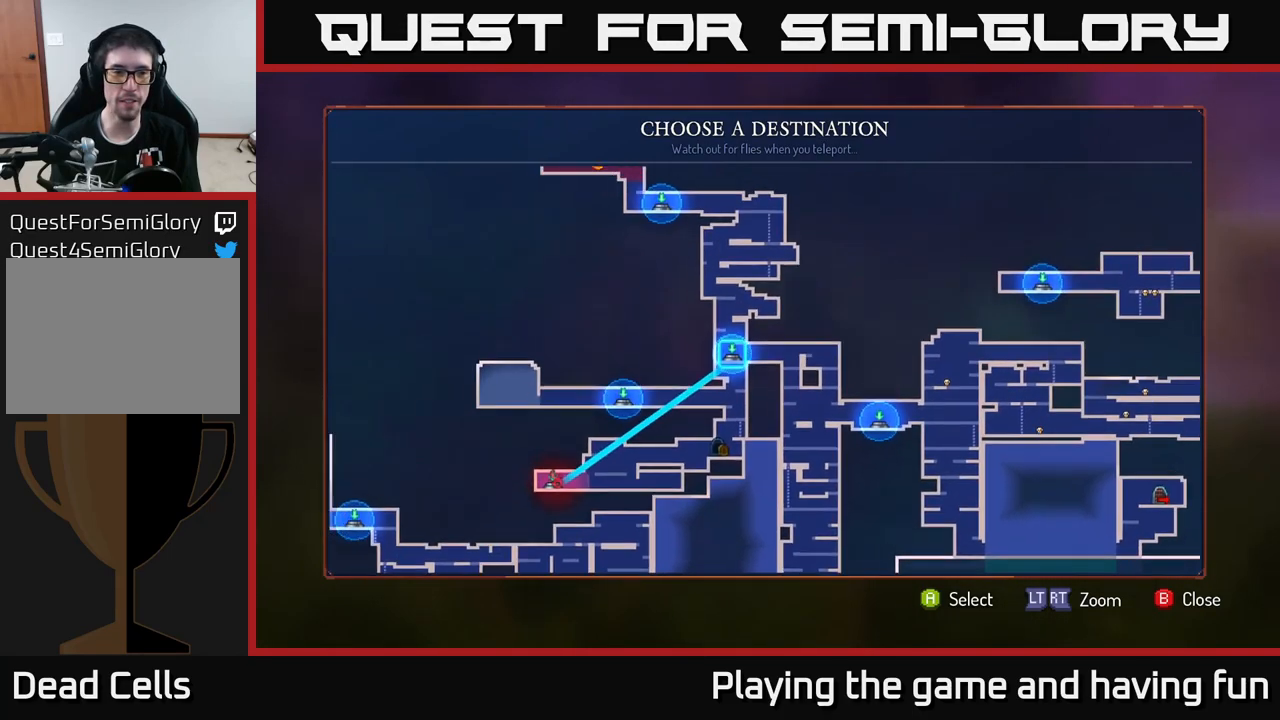
Gameplay with a controller (Xbox layout); each line is a JSON object with the inputs held at the frame after it. "events" lists button and stick changes between this image and that frame as [ms after this image, input, new state], when the widget could be followed in between.
{"buttons": [], "left_stick": "up-left", "right_stick": "center", "events": [[16, "left_stick", "center"], [100, "left_stick", "up-left"], [266, "left_stick", "center"], [383, "left_stick", "up-left"]]}
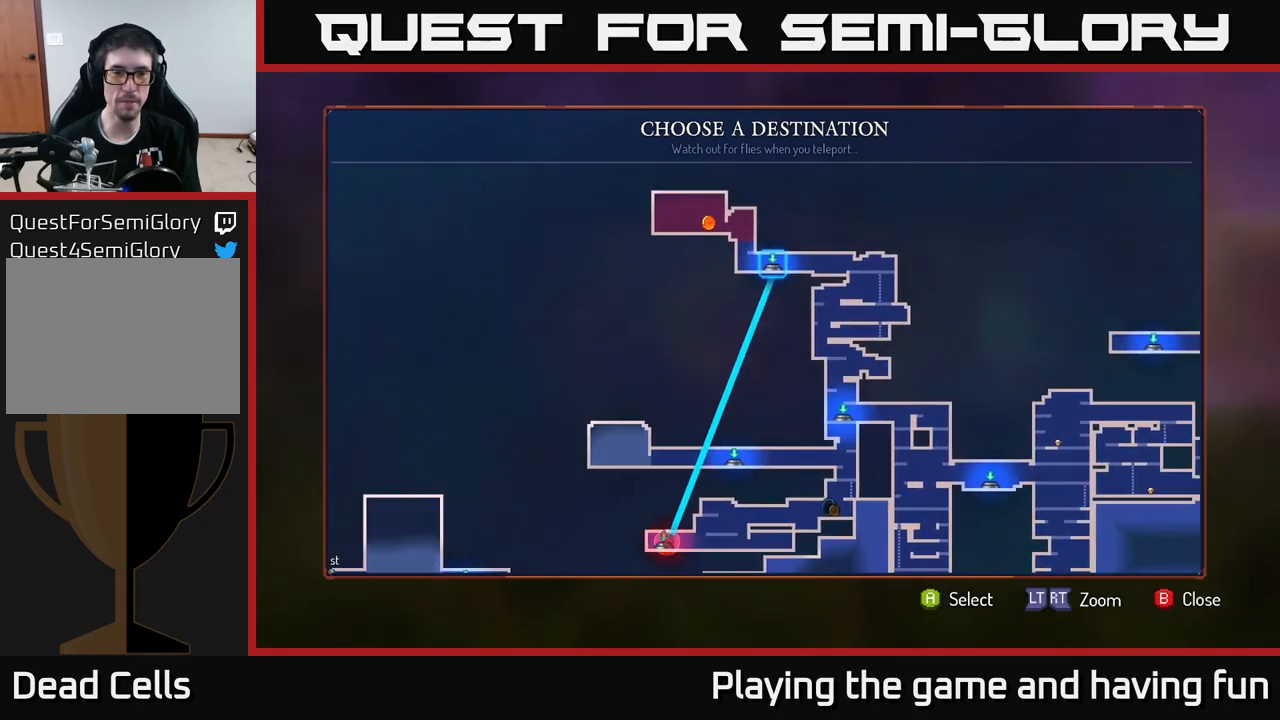
{"buttons": [], "left_stick": "center", "right_stick": "center", "events": [[33, "left_stick", "center"], [333, "left_stick", "left"], [500, "left_stick", "center"]]}
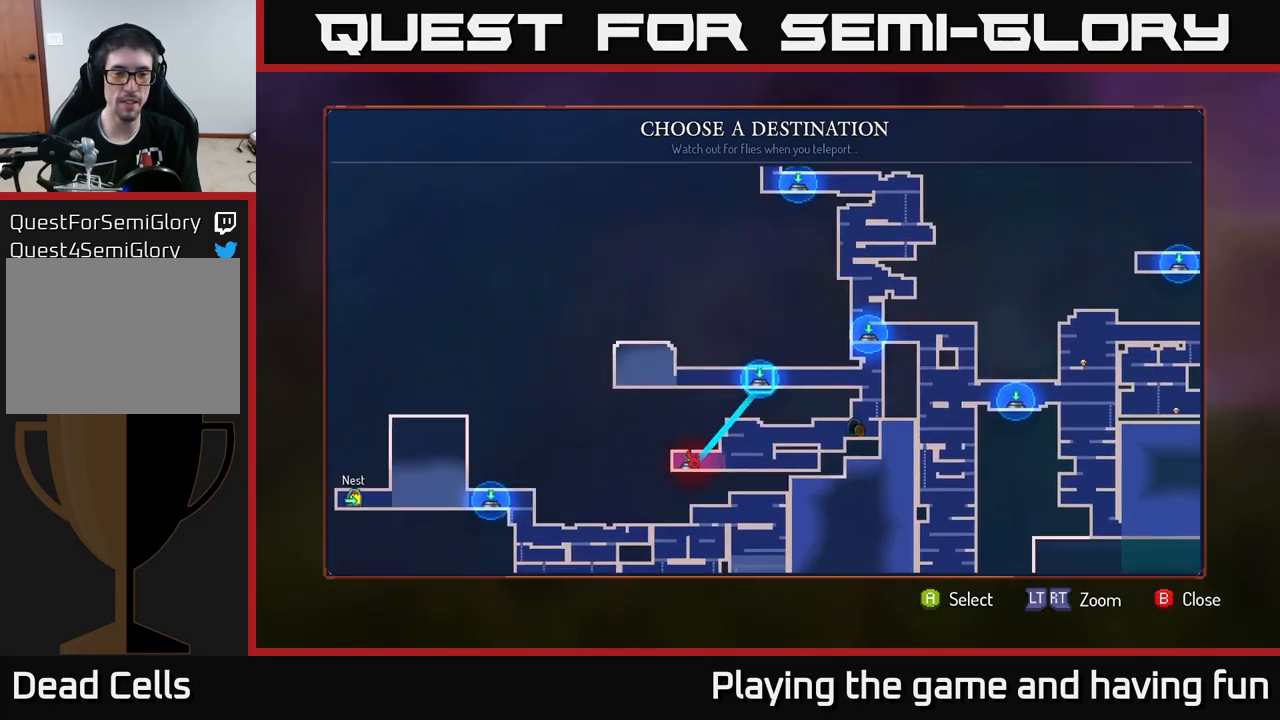
{"buttons": [], "left_stick": "center", "right_stick": "center", "events": [[116, "left_stick", "left"], [233, "left_stick", "center"]]}
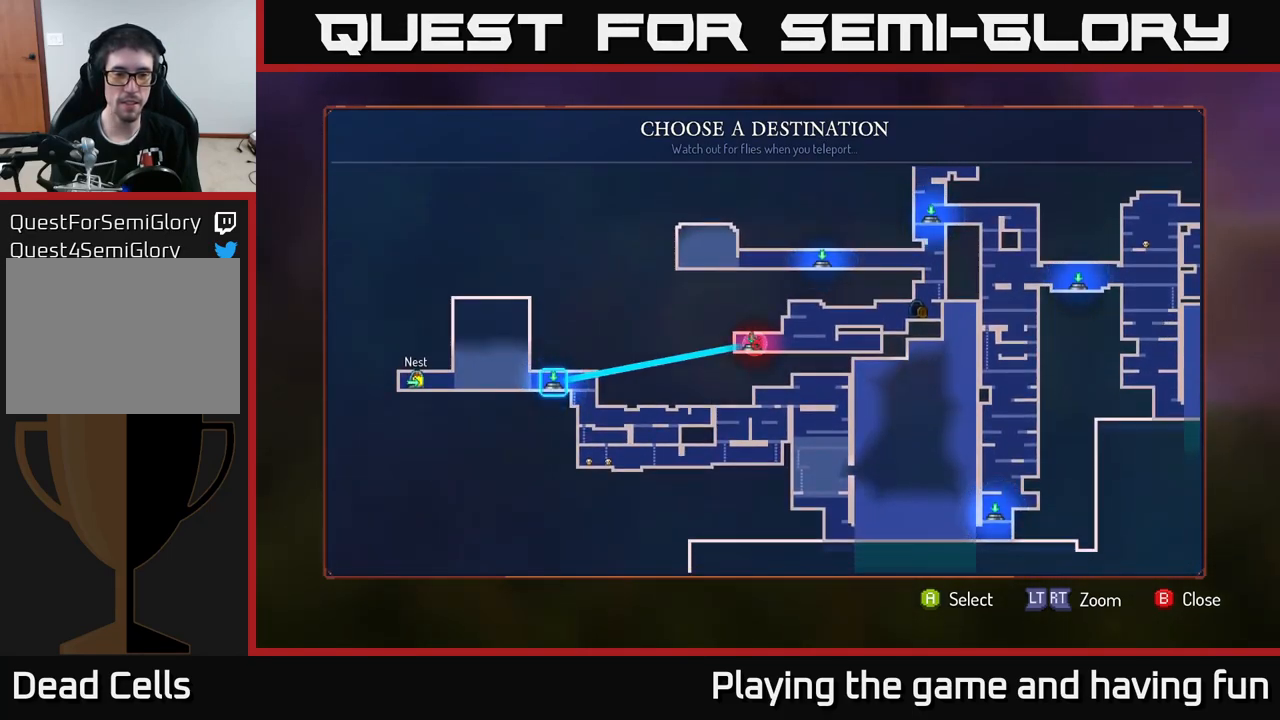
{"buttons": [], "left_stick": "center", "right_stick": "center", "events": []}
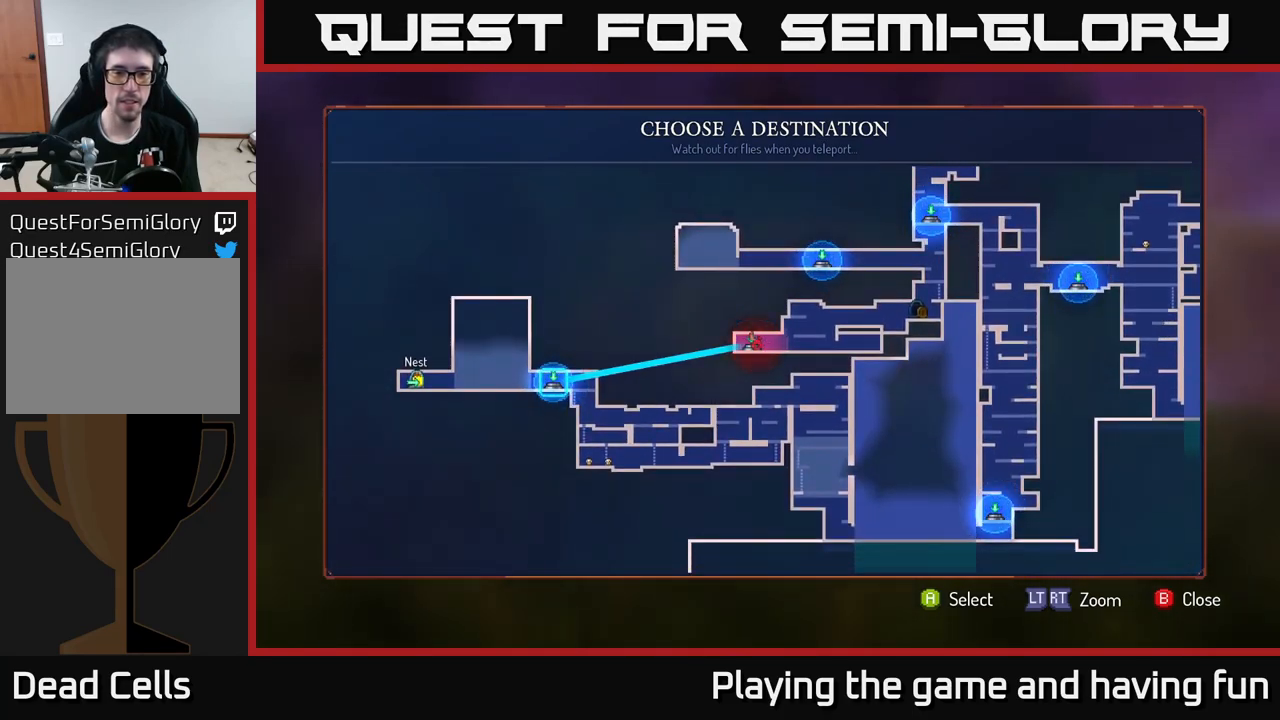
{"buttons": [], "left_stick": "center", "right_stick": "center", "events": []}
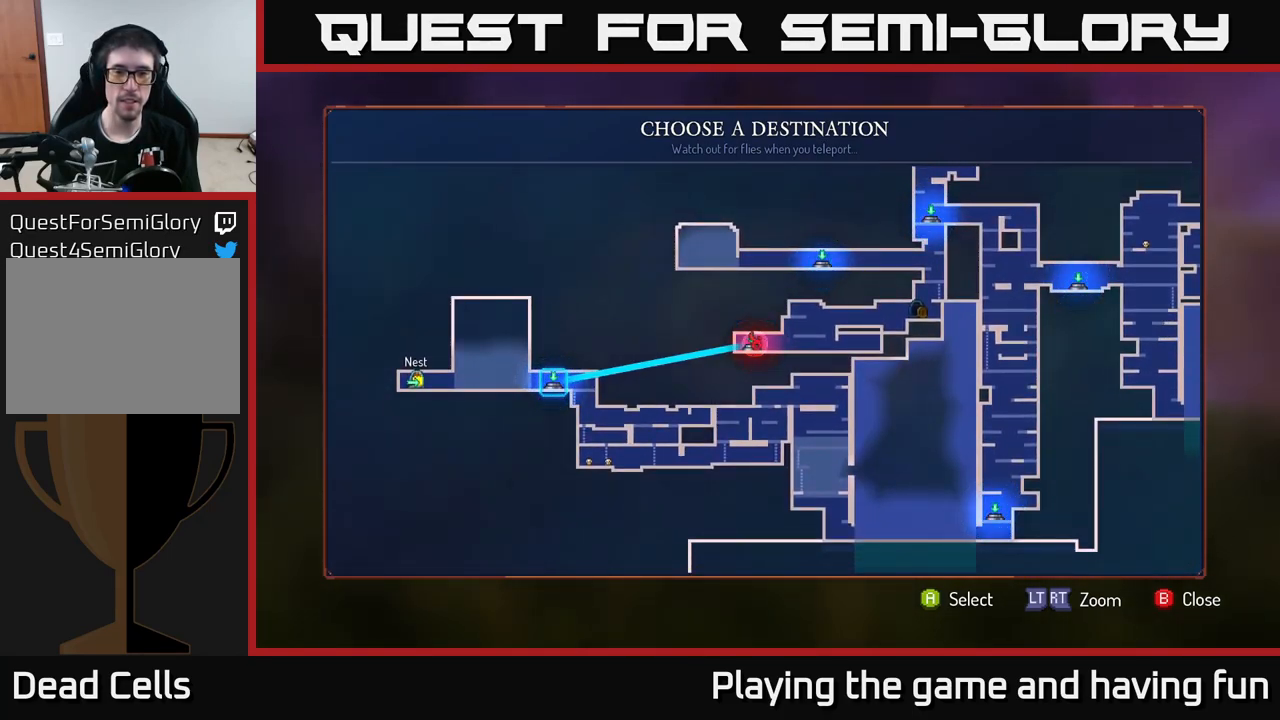
{"buttons": [], "left_stick": "center", "right_stick": "center", "events": []}
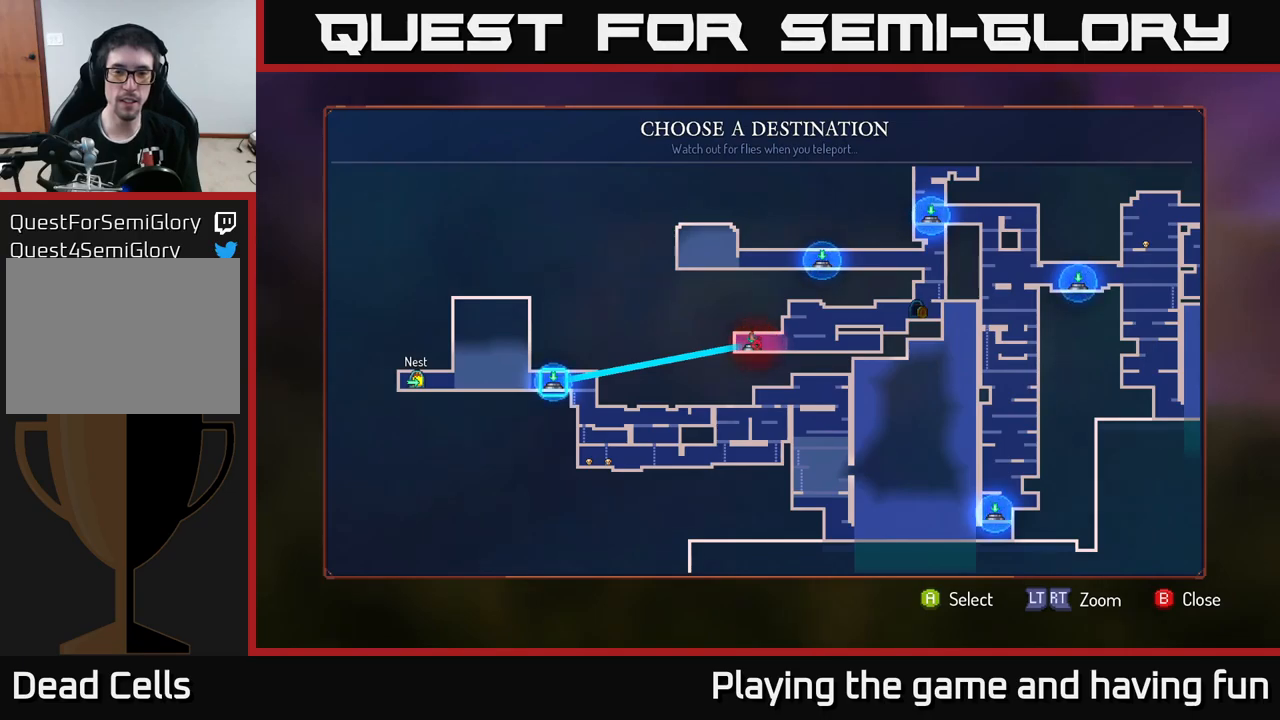
{"buttons": [], "left_stick": "center", "right_stick": "center", "events": [[400, "A", "down"], [500, "A", "up"]]}
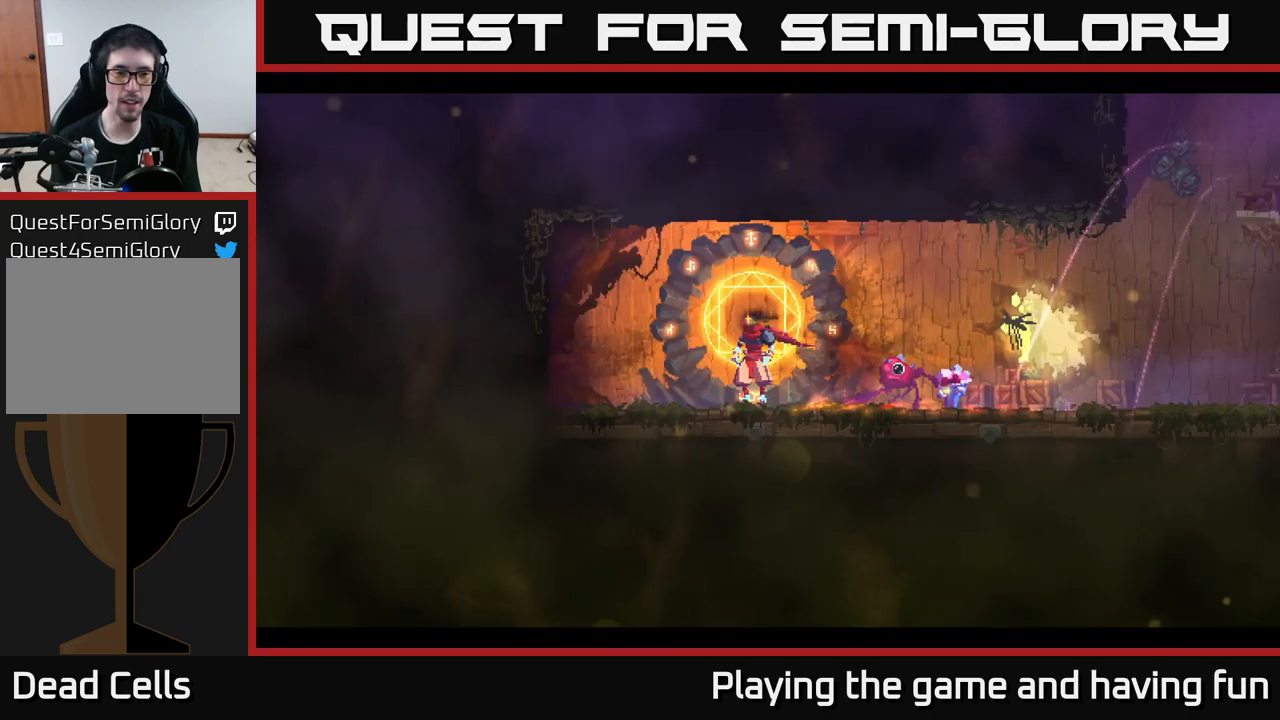
{"buttons": [], "left_stick": "left", "right_stick": "center", "events": [[133, "left_stick", "left"]]}
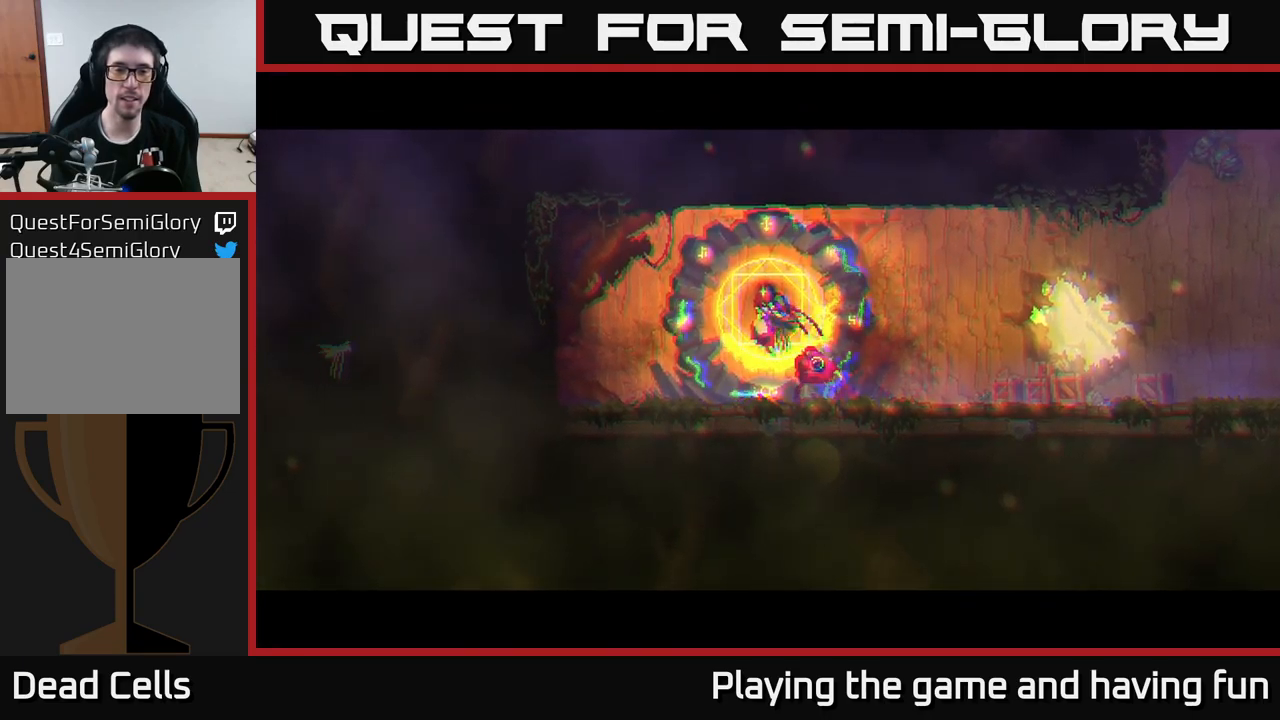
{"buttons": [], "left_stick": "left", "right_stick": "center", "events": []}
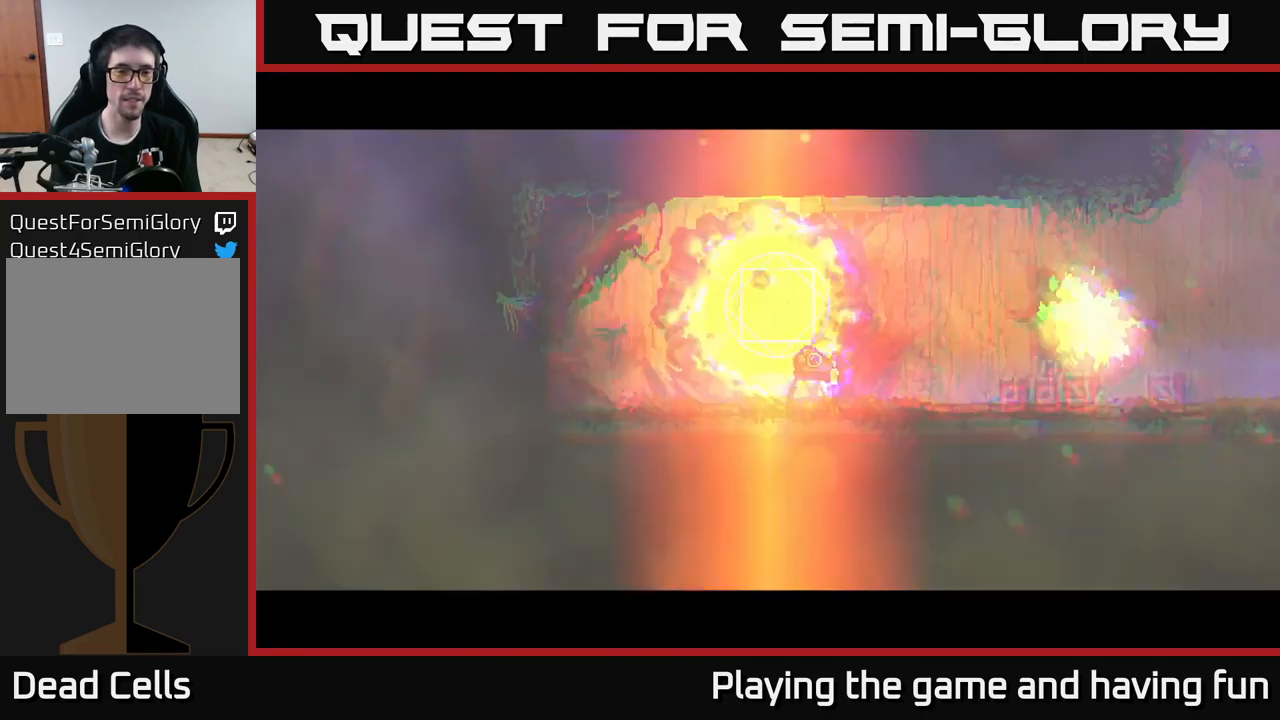
{"buttons": [], "left_stick": "left", "right_stick": "center", "events": []}
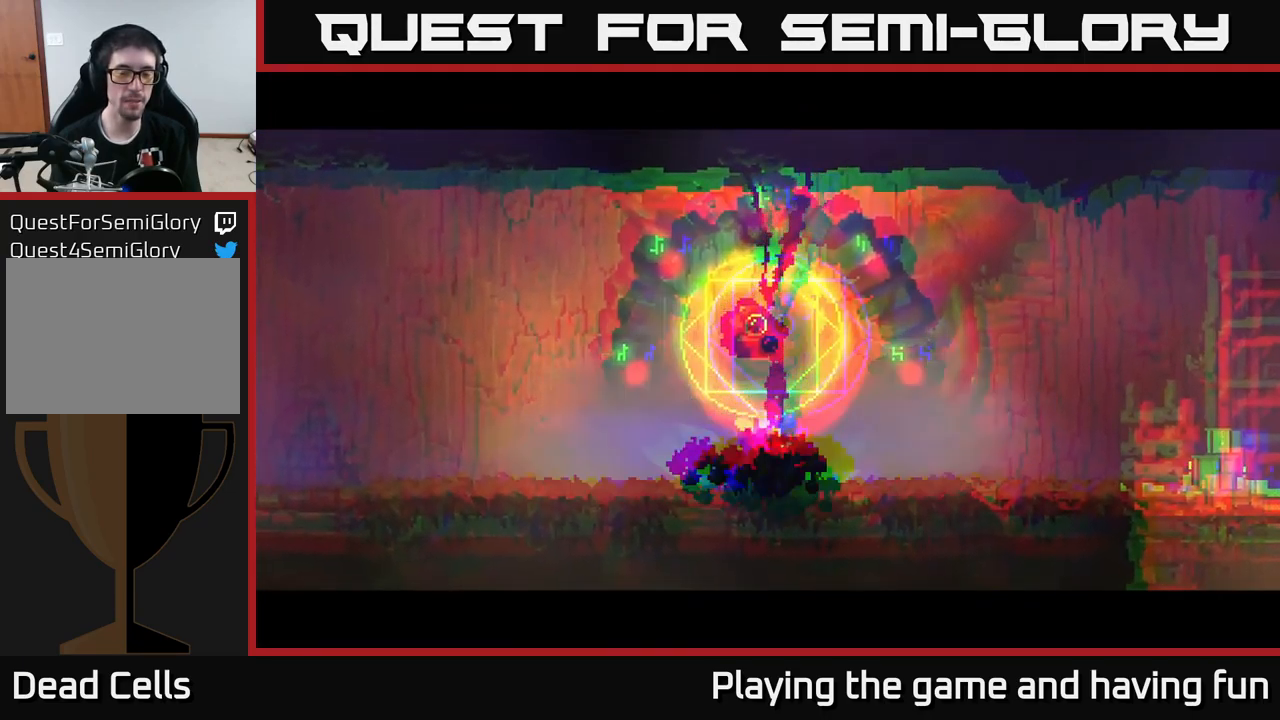
{"buttons": [], "left_stick": "left", "right_stick": "center", "events": []}
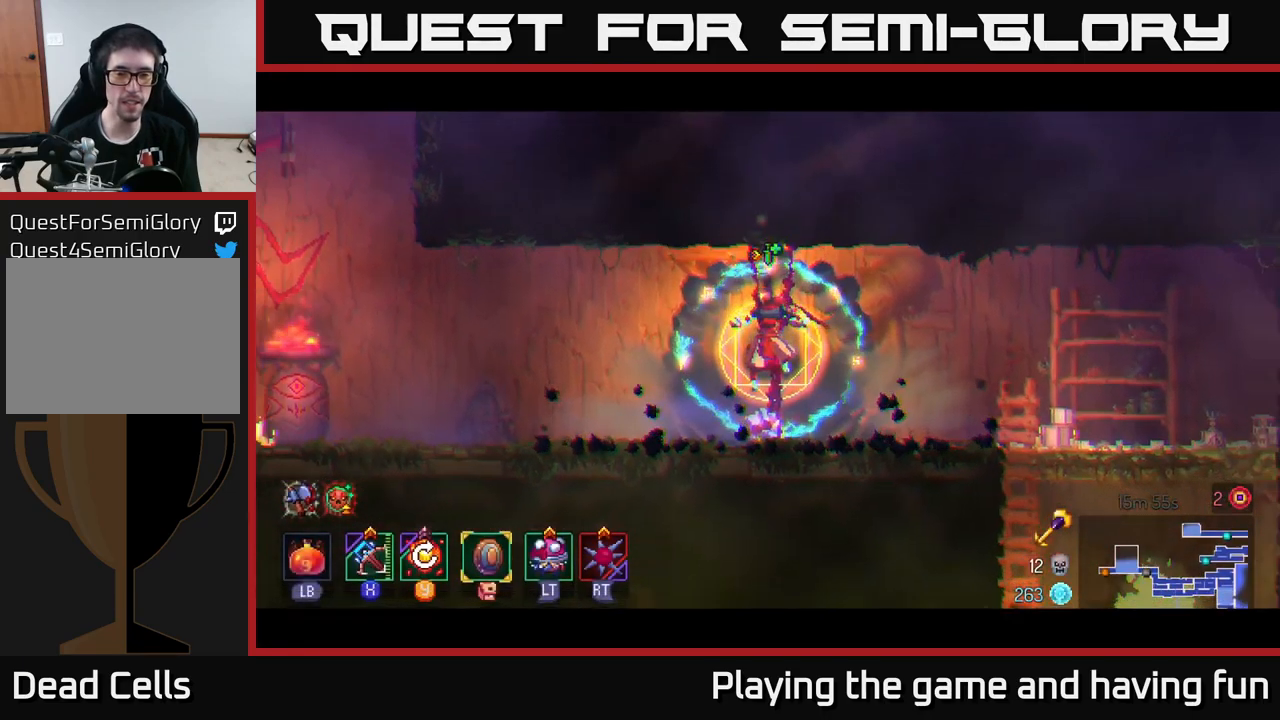
{"buttons": [], "left_stick": "left", "right_stick": "center", "events": [[200, "Y", "down"], [300, "Y", "up"]]}
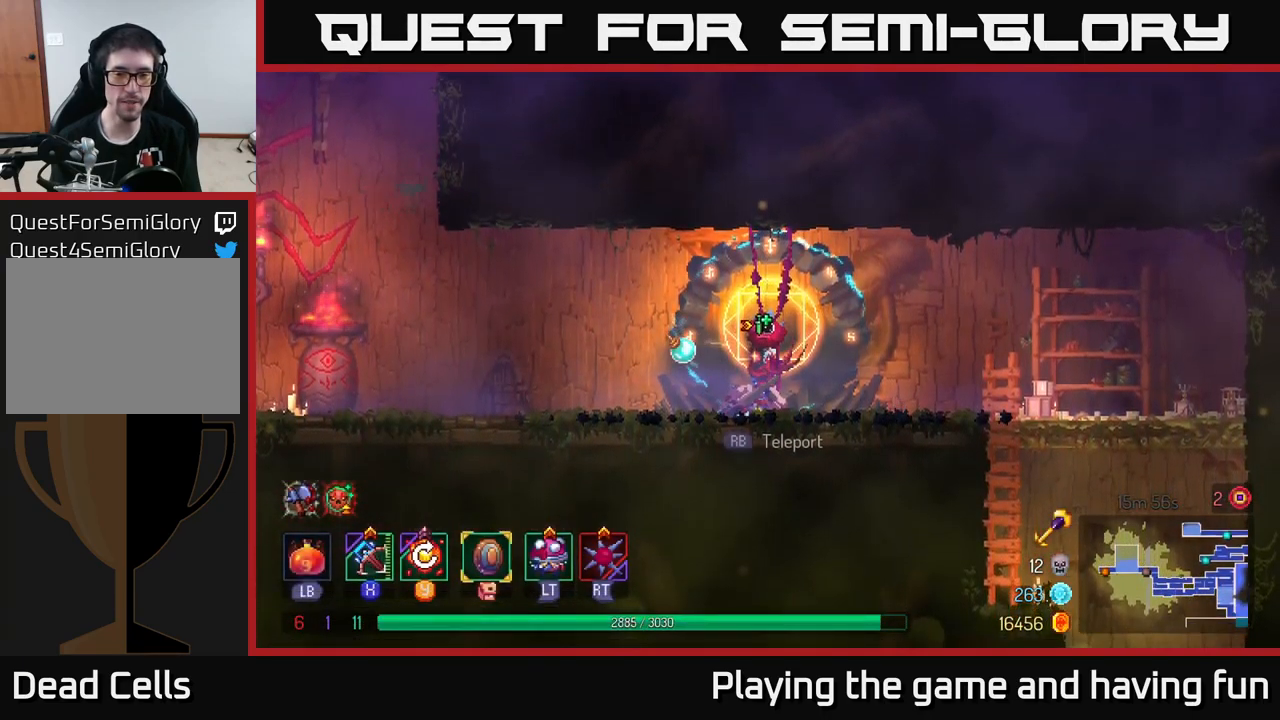
{"buttons": [], "left_stick": "left", "right_stick": "center", "events": []}
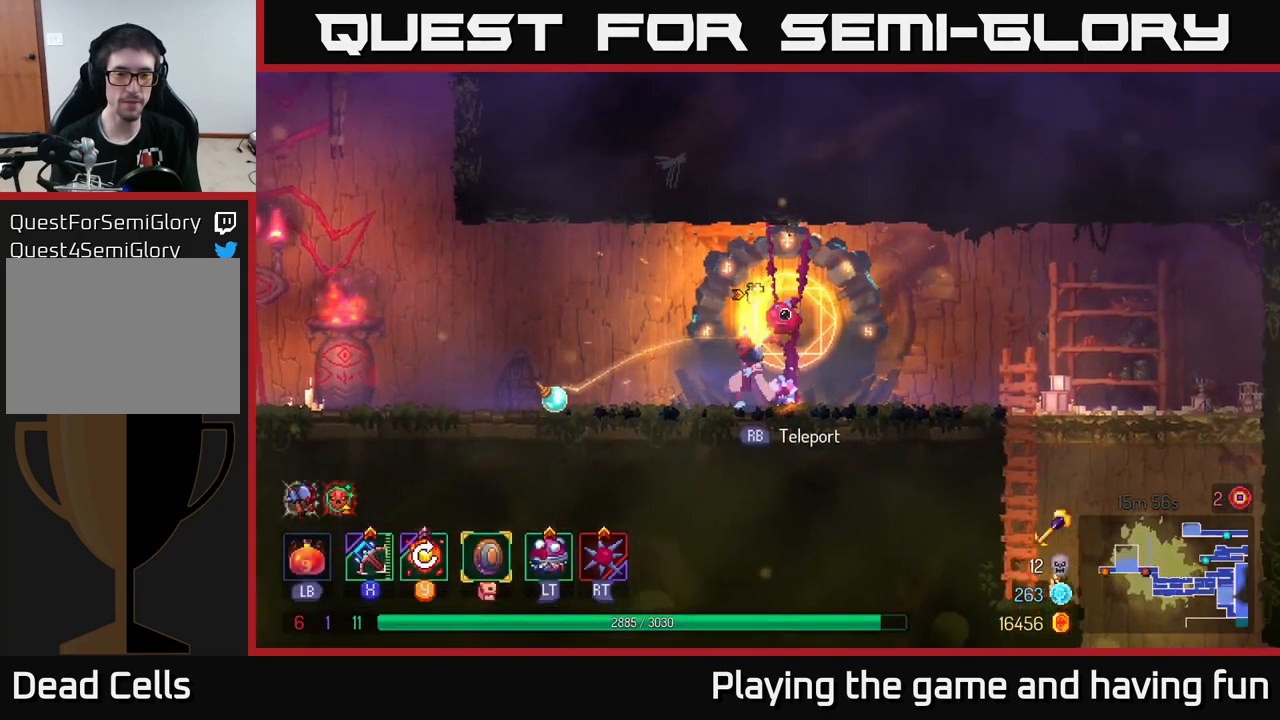
{"buttons": [], "left_stick": "left", "right_stick": "center", "events": []}
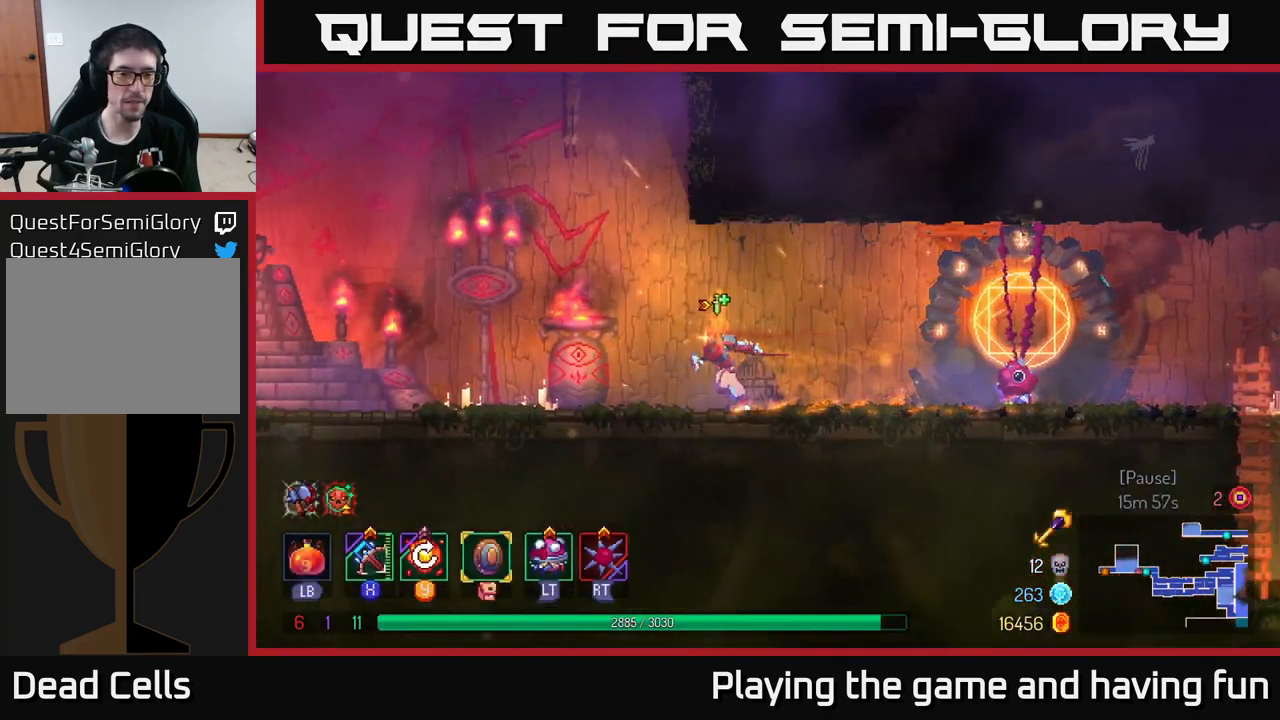
{"buttons": [], "left_stick": "left", "right_stick": "center", "events": []}
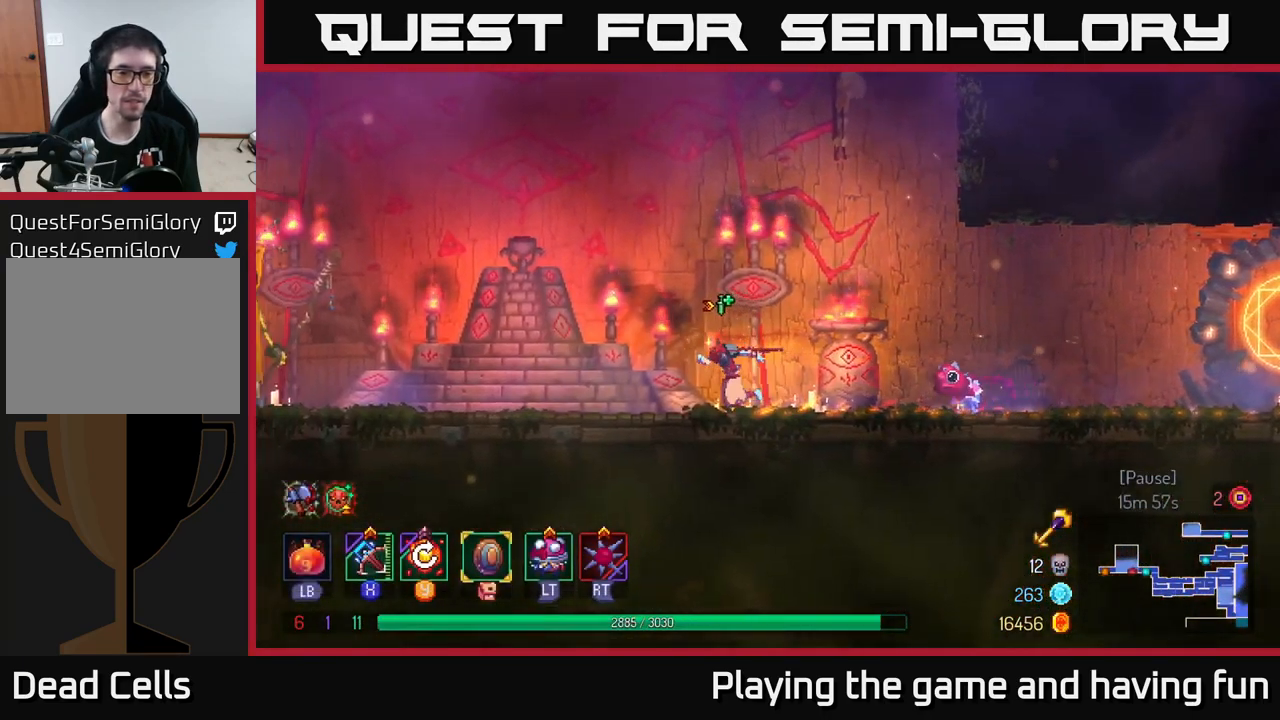
{"buttons": [], "left_stick": "left", "right_stick": "center", "events": []}
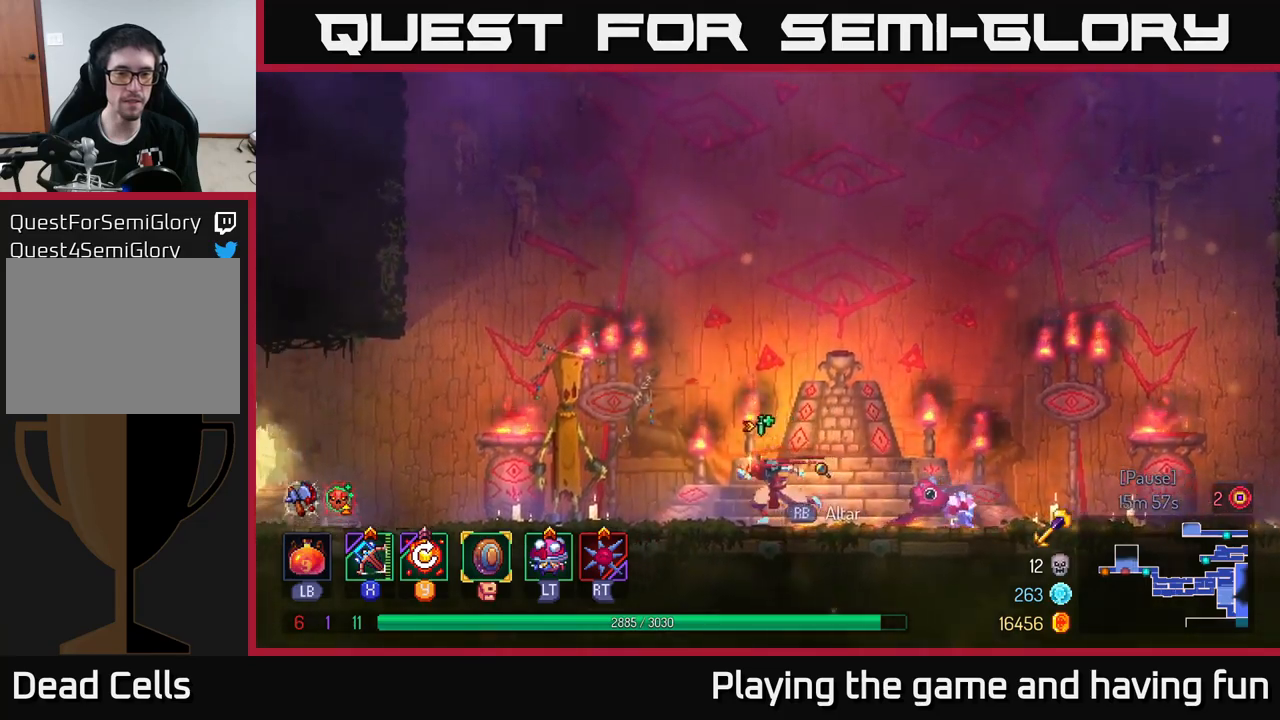
{"buttons": [], "left_stick": "left", "right_stick": "center", "events": []}
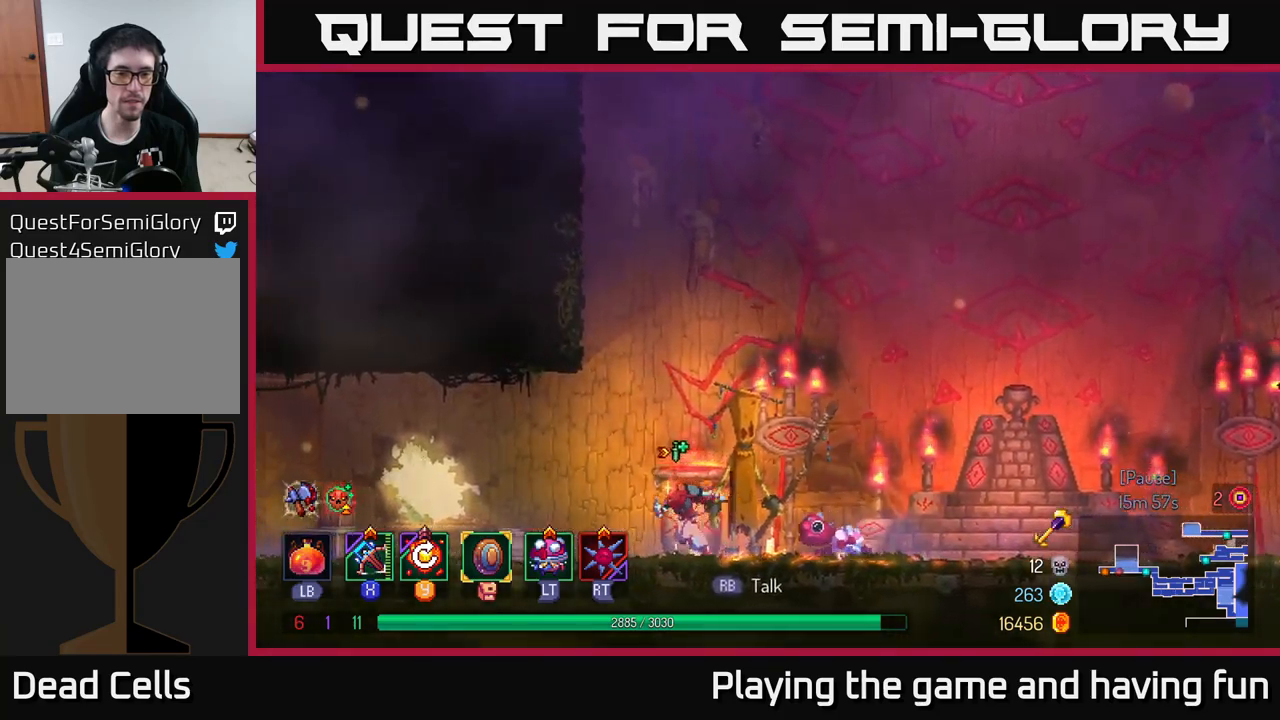
{"buttons": [], "left_stick": "left", "right_stick": "center", "events": []}
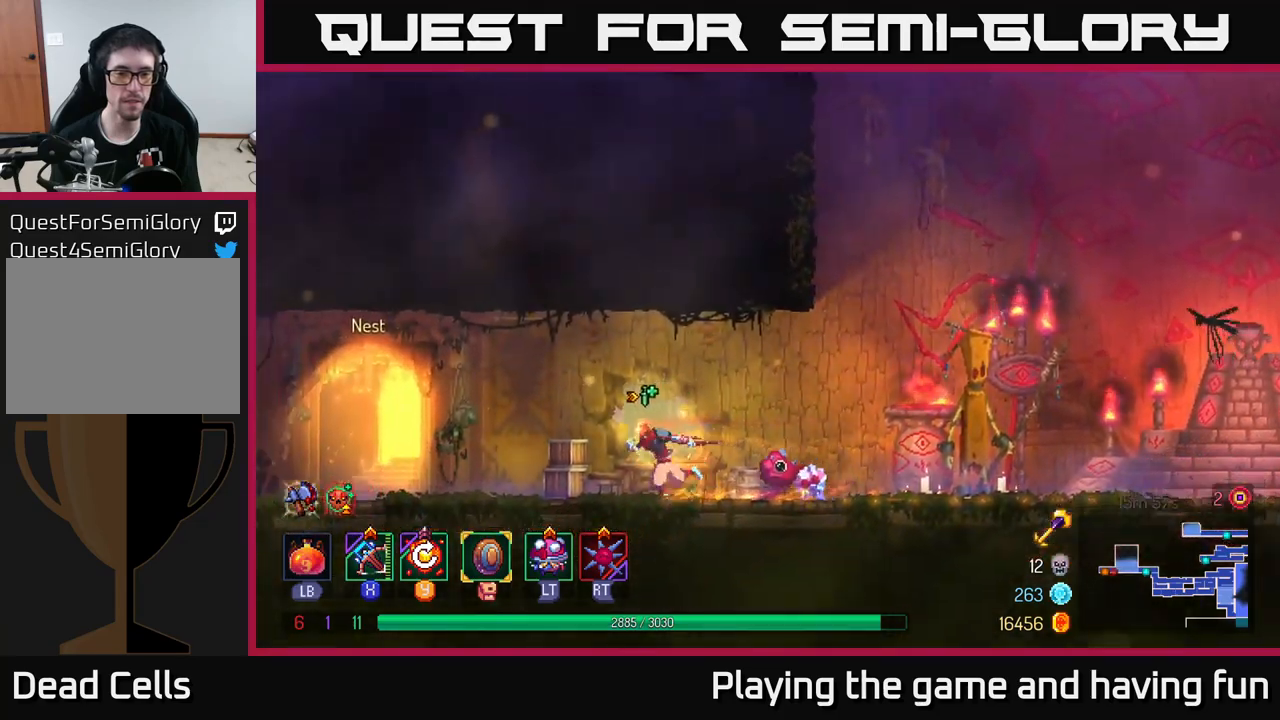
{"buttons": ["R1"], "left_stick": "left", "right_stick": "center", "events": [[484, "R1", "down"]]}
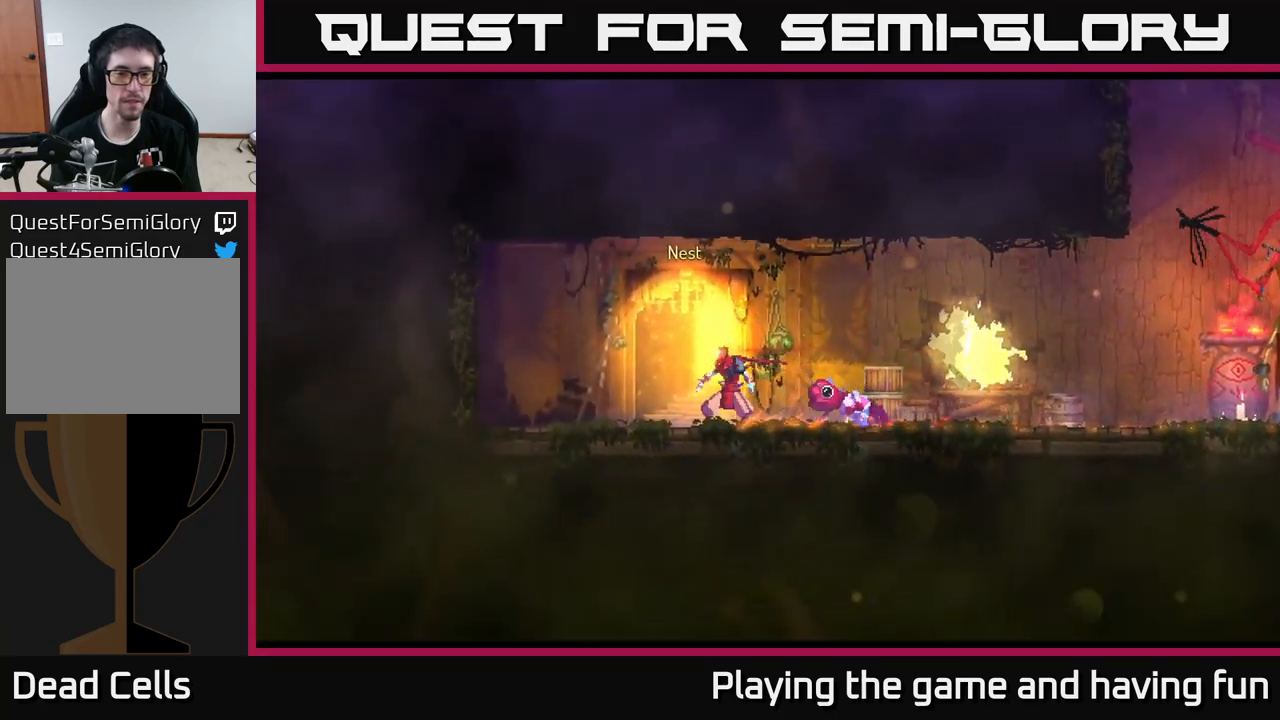
{"buttons": [], "left_stick": "center", "right_stick": "center", "events": [[67, "R1", "up"], [184, "left_stick", "center"]]}
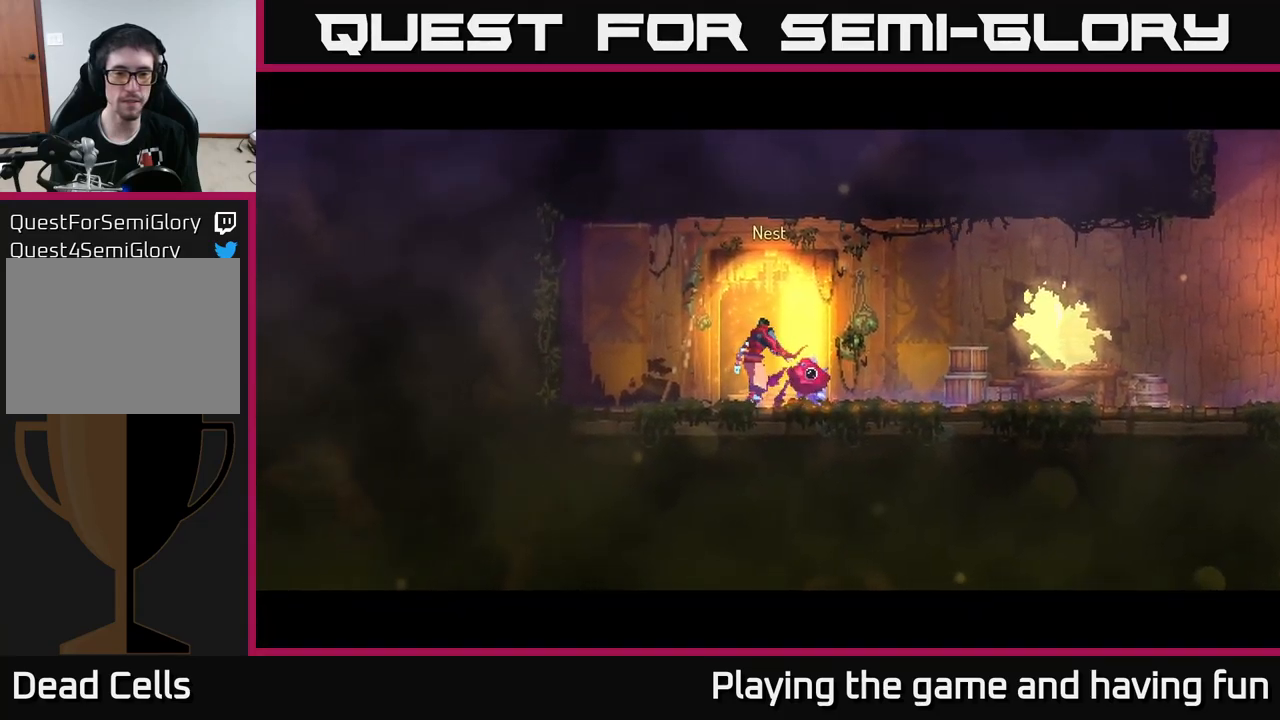
{"buttons": [], "left_stick": "center", "right_stick": "center", "events": []}
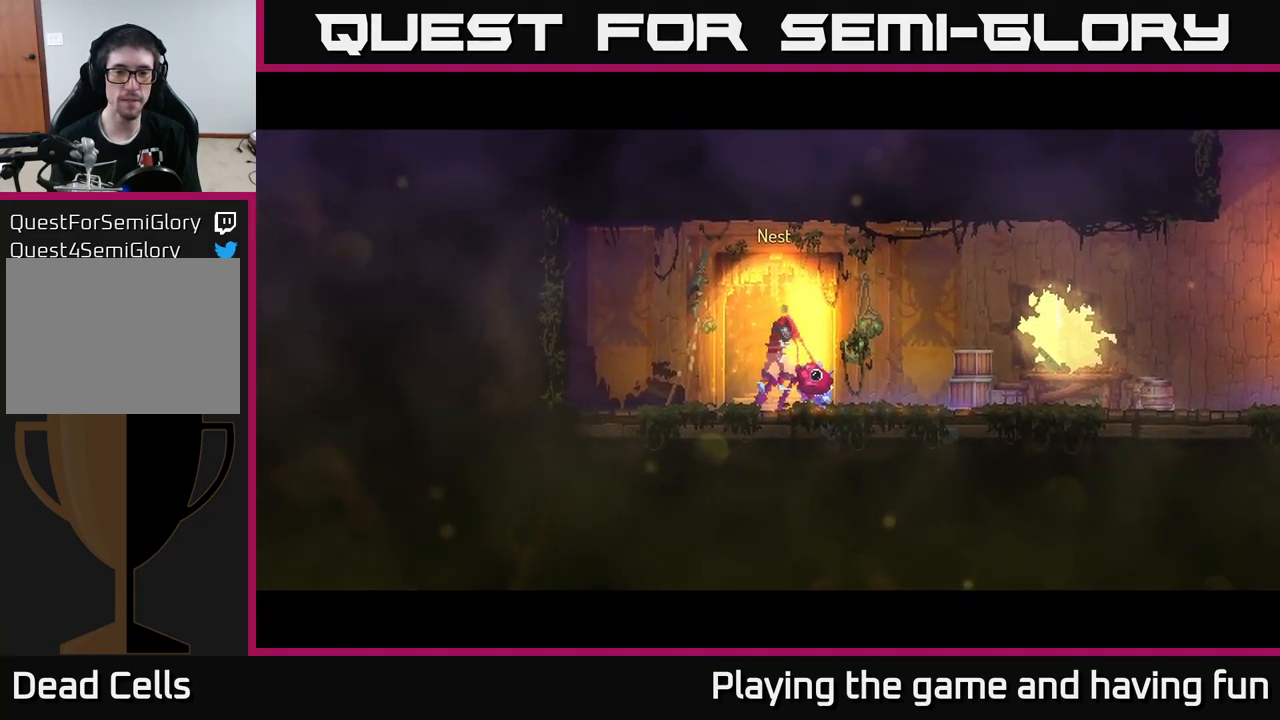
{"buttons": [], "left_stick": "center", "right_stick": "center", "events": []}
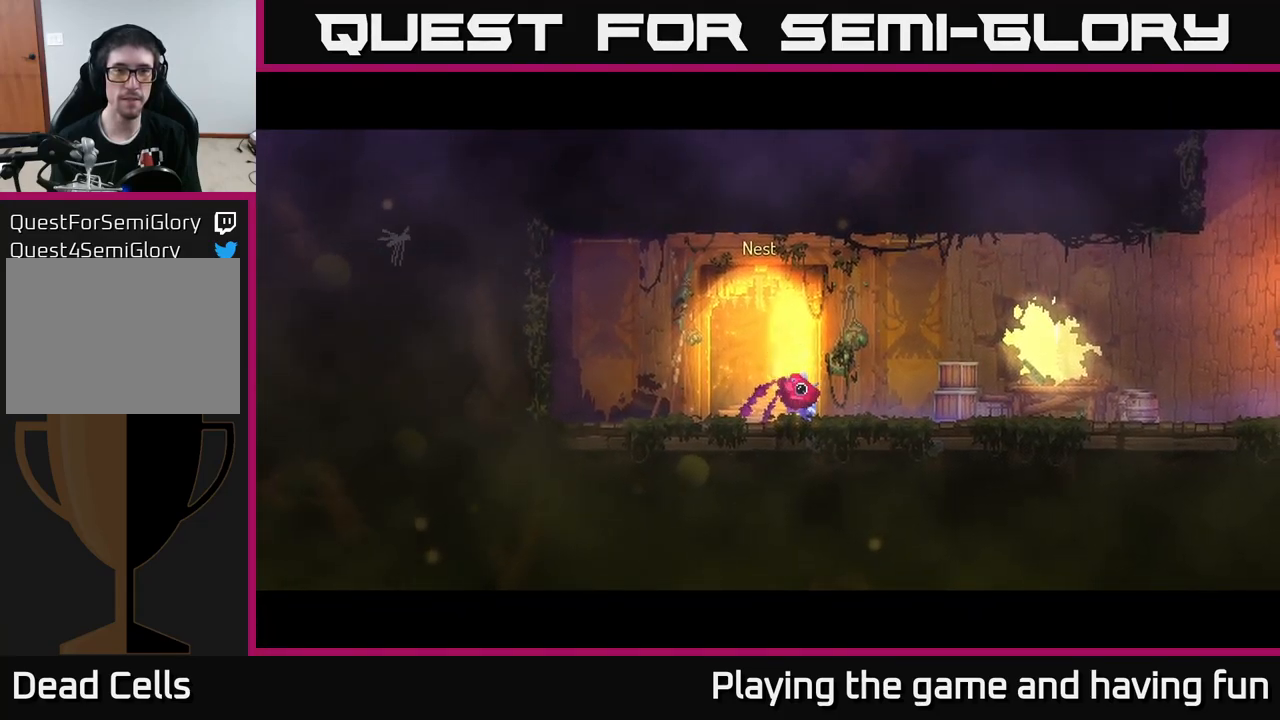
{"buttons": [], "left_stick": "center", "right_stick": "center", "events": []}
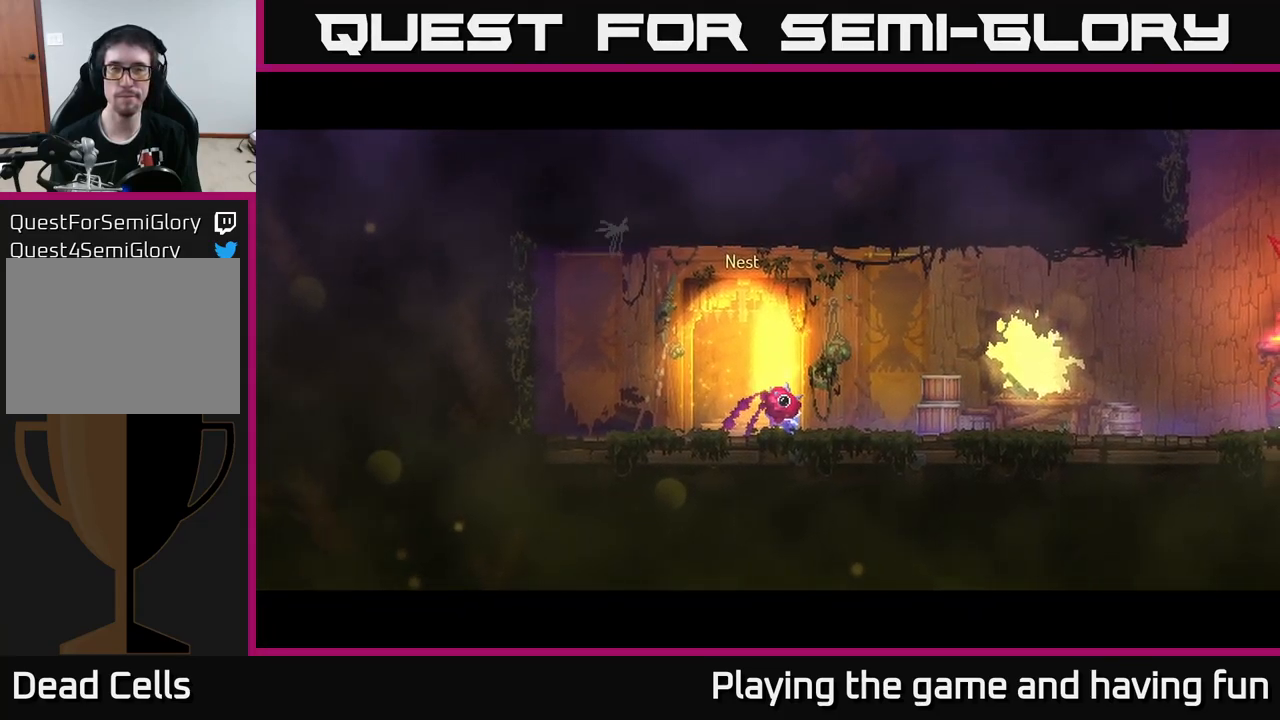
{"buttons": [], "left_stick": "center", "right_stick": "center", "events": []}
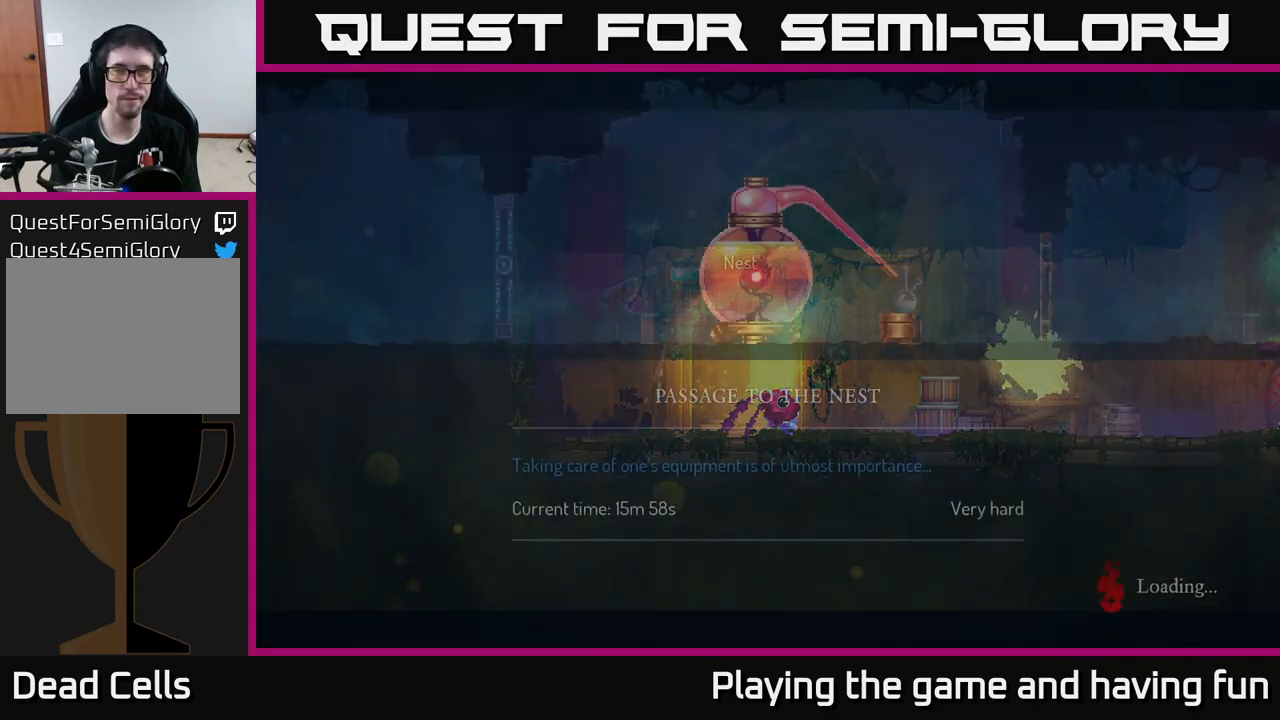
{"buttons": [], "left_stick": "center", "right_stick": "center", "events": []}
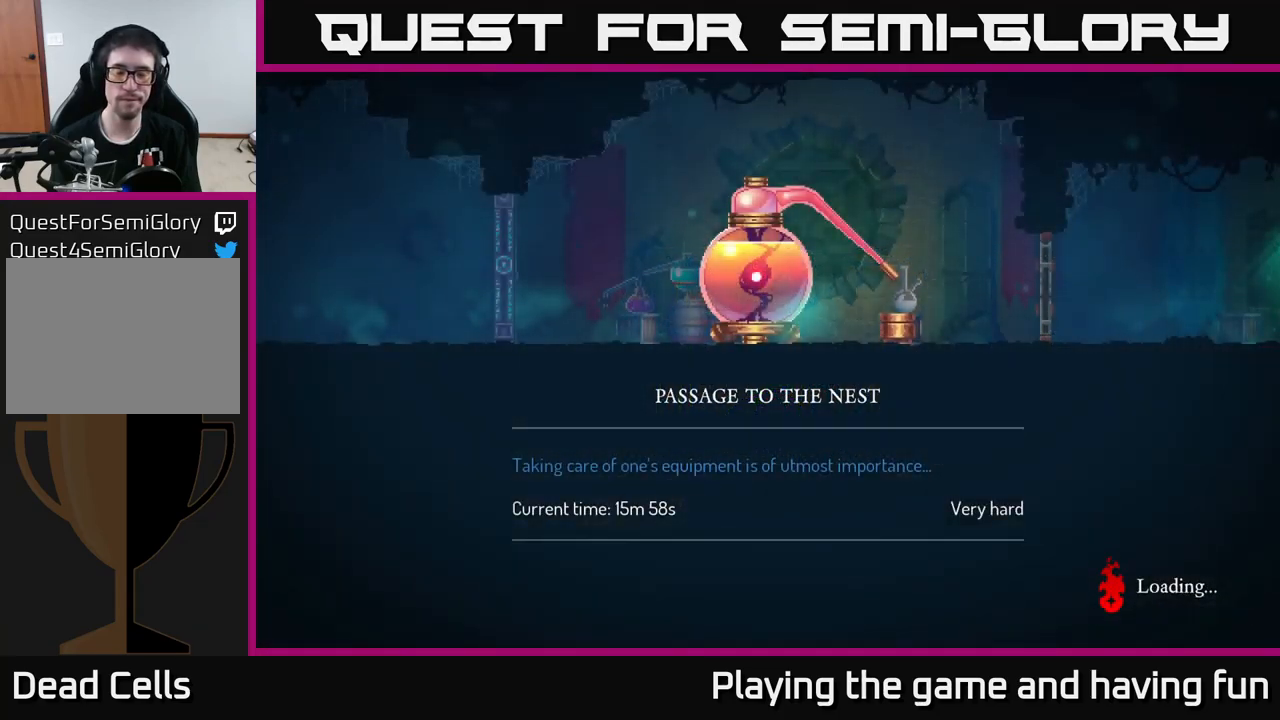
{"buttons": [], "left_stick": "center", "right_stick": "center", "events": []}
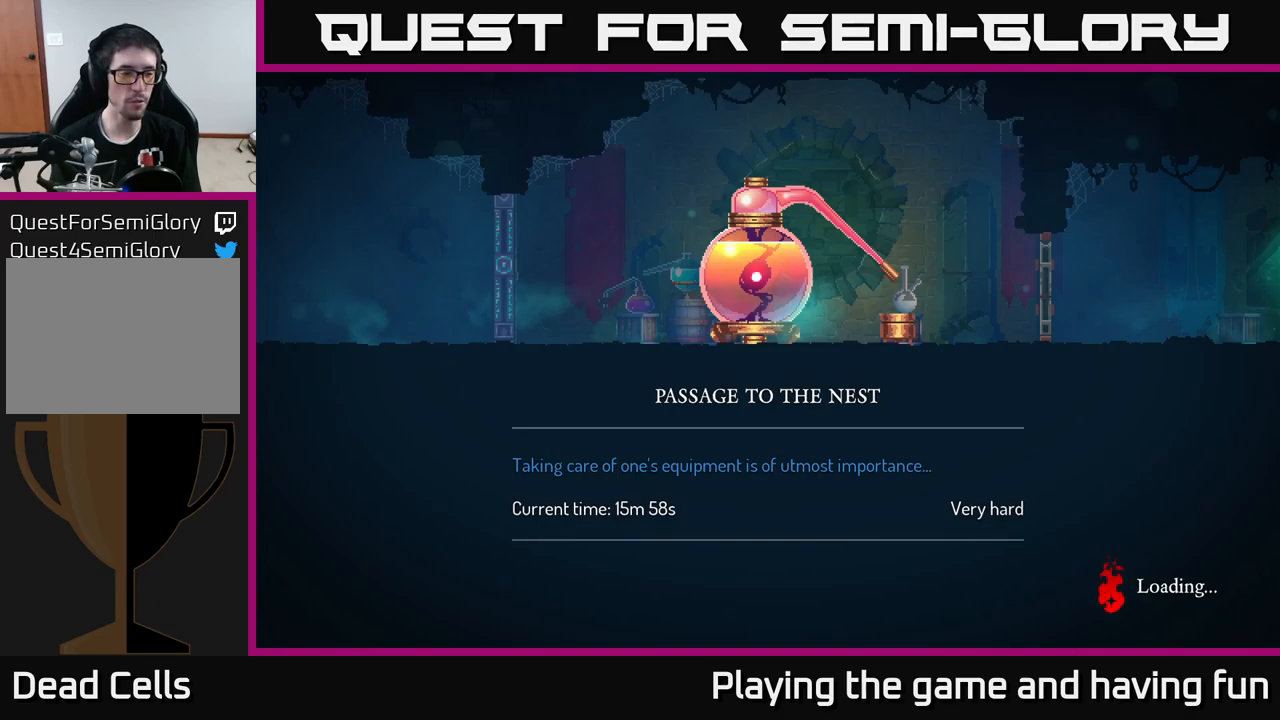
{"buttons": [], "left_stick": "center", "right_stick": "center", "events": []}
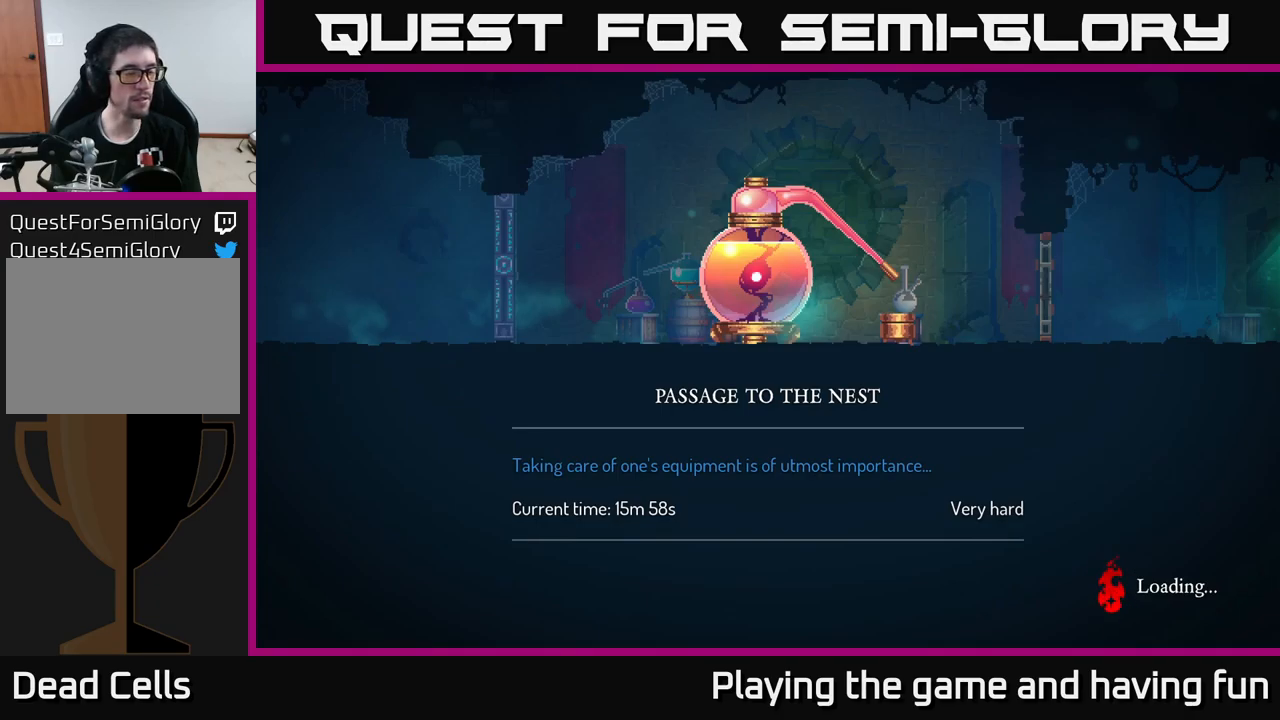
{"buttons": ["A"], "left_stick": "center", "right_stick": "center", "events": [[16, "A", "down"], [116, "A", "up"], [200, "A", "down"], [316, "A", "up"], [466, "A", "down"]]}
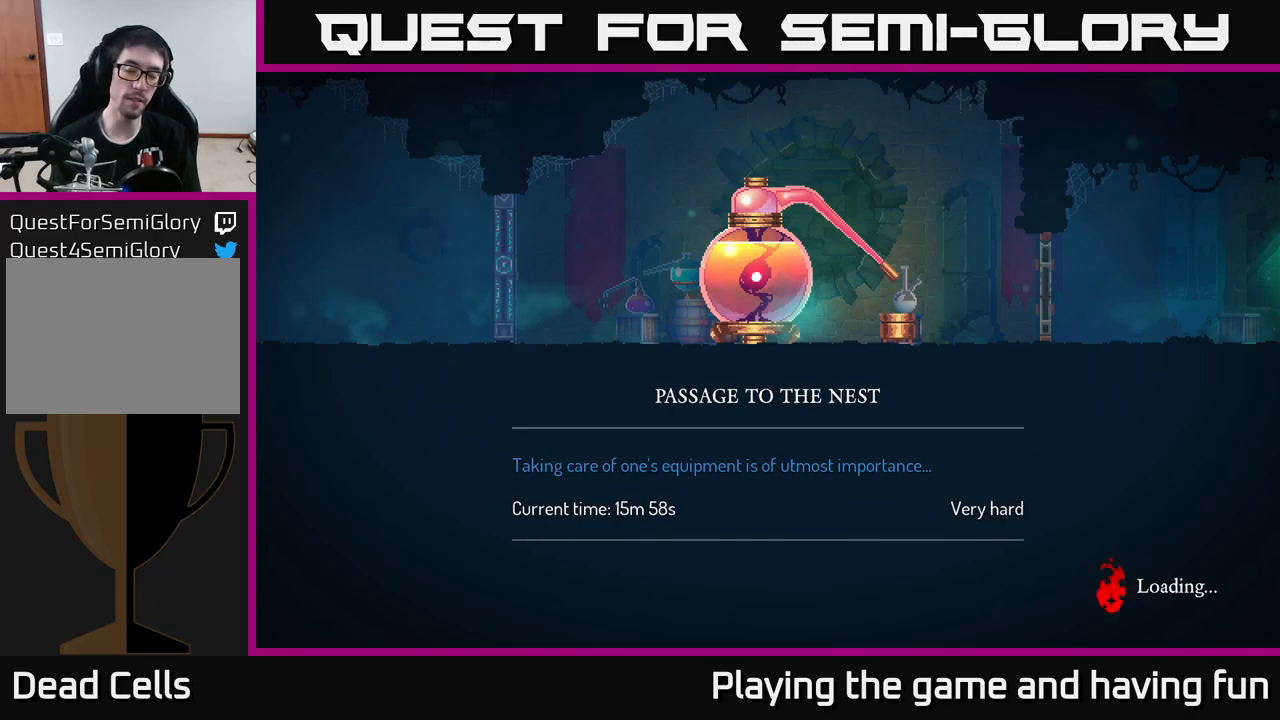
{"buttons": [], "left_stick": "center", "right_stick": "center", "events": [[66, "A", "up"], [166, "A", "down"], [283, "A", "up"], [350, "A", "down"], [416, "A", "up"]]}
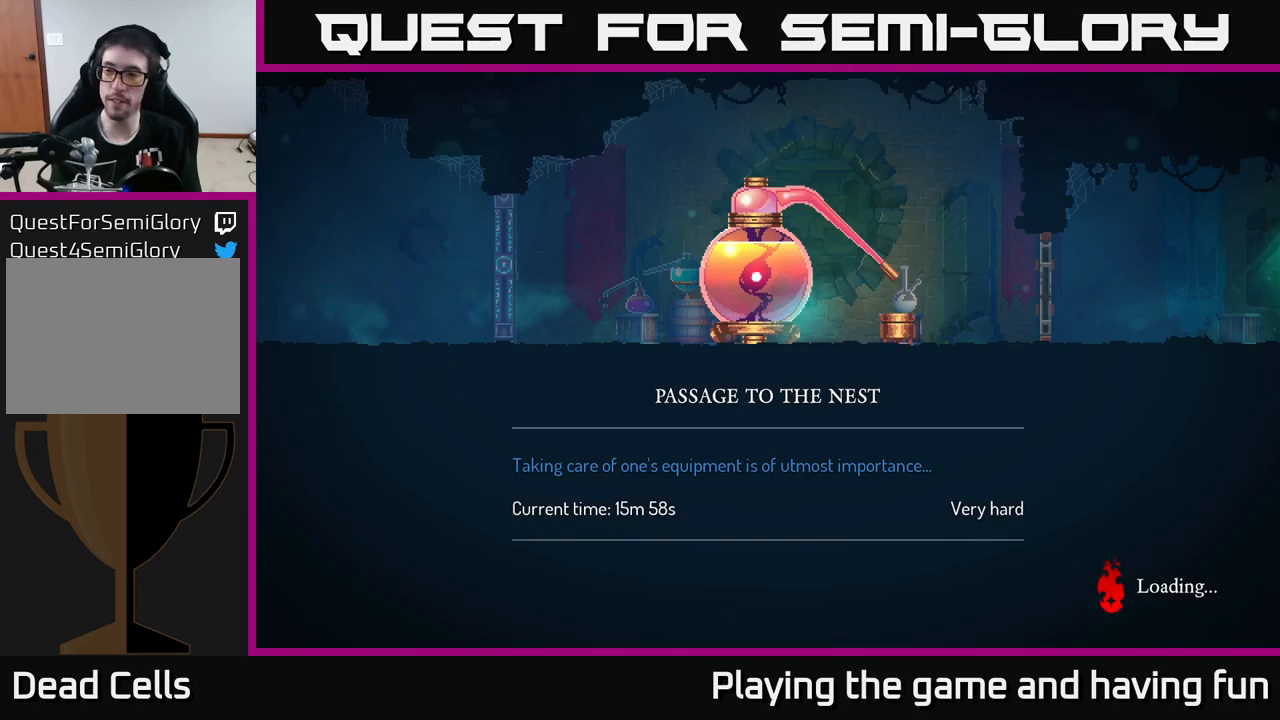
{"buttons": [], "left_stick": "center", "right_stick": "center", "events": [[66, "A", "down"], [200, "A", "up"]]}
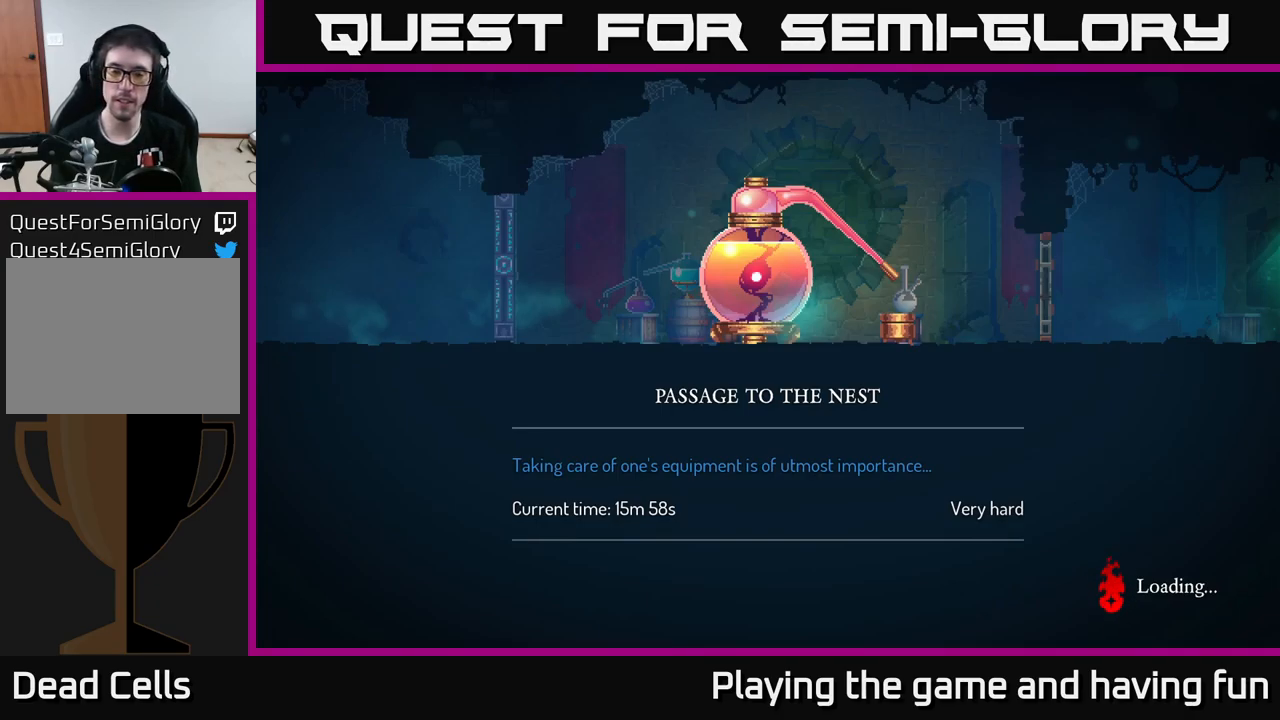
{"buttons": [], "left_stick": "up-right", "right_stick": "center", "events": [[33, "left_stick", "up"], [216, "left_stick", "up-right"]]}